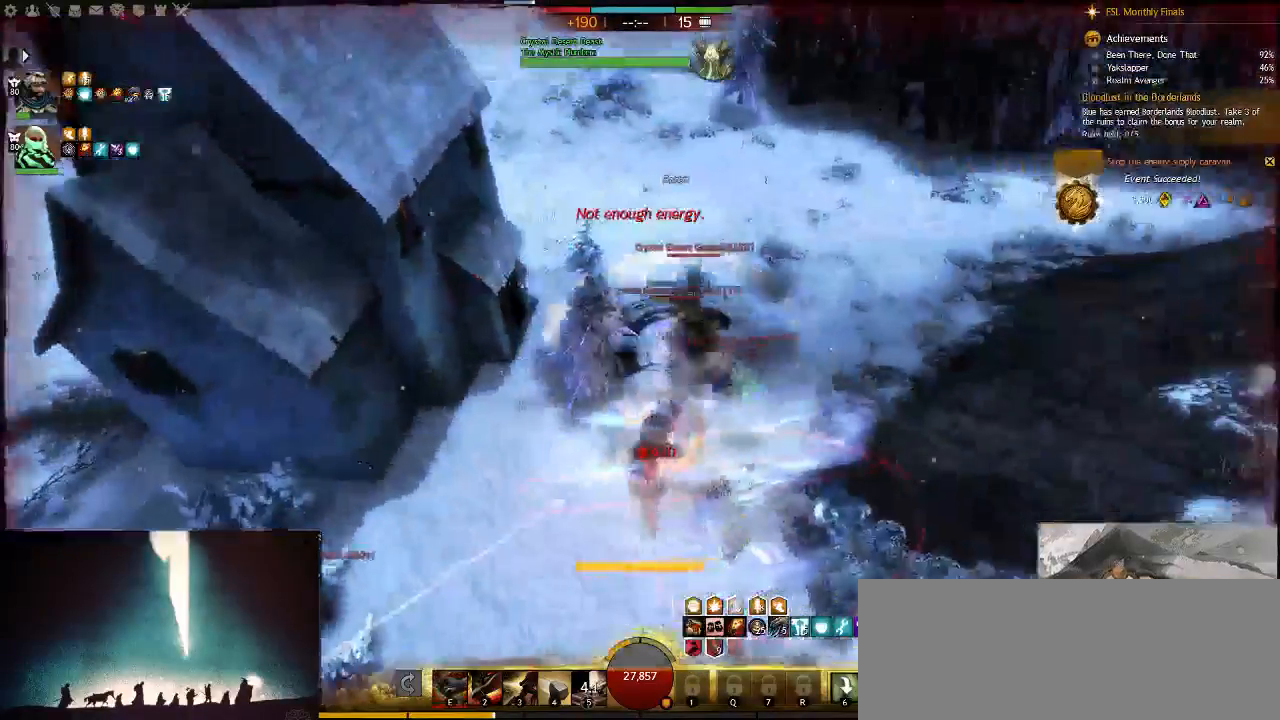
Gameplay with keyboard; each line is a JSON object with the keys held at the frame after it. "events" lists presses ("down") and releases ("up") of ".", "/", "0", "1", "2", "3", "4", "5", "6", "7", "8", "9", "a", "alt_l", "alt_r", "b", "backslash", "backspace", "c", "caps_lock", "comma", "ctrl_l", "ctrl_r", "d", "down", "e", "equals", "escape", "f", "f1", "f10", "f11", "f12", "f2", "f3", "f4", "f5", "f6", "f7", "f8", "f9", "g", "h", "i", "j", "k", "l", "lbracket", "left", "m", "minus", "n", "num0", "num1", "num2", "num3", "num4", "num5", "num6", "num7", "num8", "num9", "o", "p", "q", "quote", "r", "rbracket", "return", "right", "s", "semicolon", "shift_l", "shift_r", "space", "super", "t", "tab", "tilde", "u", "up", "v", "w", "x", "y" and "z" between this image and that frame as [ms after this image, input, new state], when the widget could be followed in between. No other keys are recorded. Mouse input is not recorded.
{"keys": ["w"], "events": [[183, "tab", "down"], [367, "tab", "up"]]}
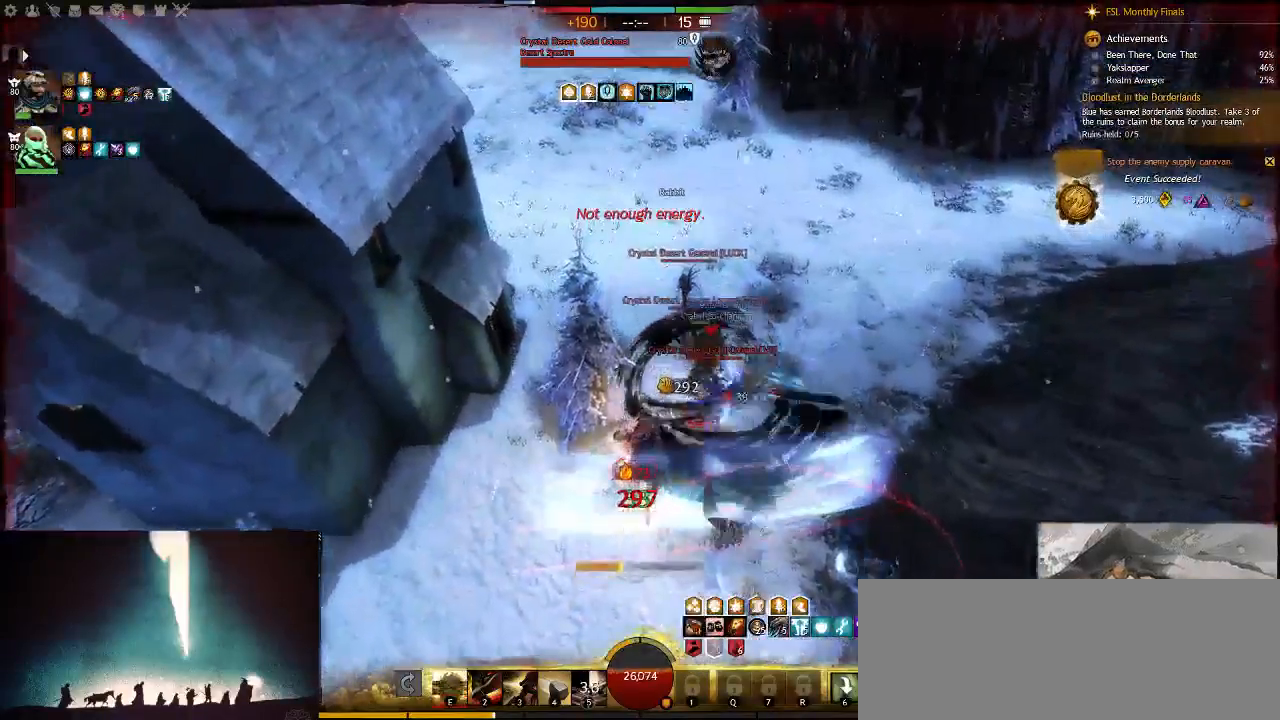
{"keys": ["w"], "events": [[167, "3", "down"], [267, "3", "up"], [333, "3", "down"], [467, "3", "up"]]}
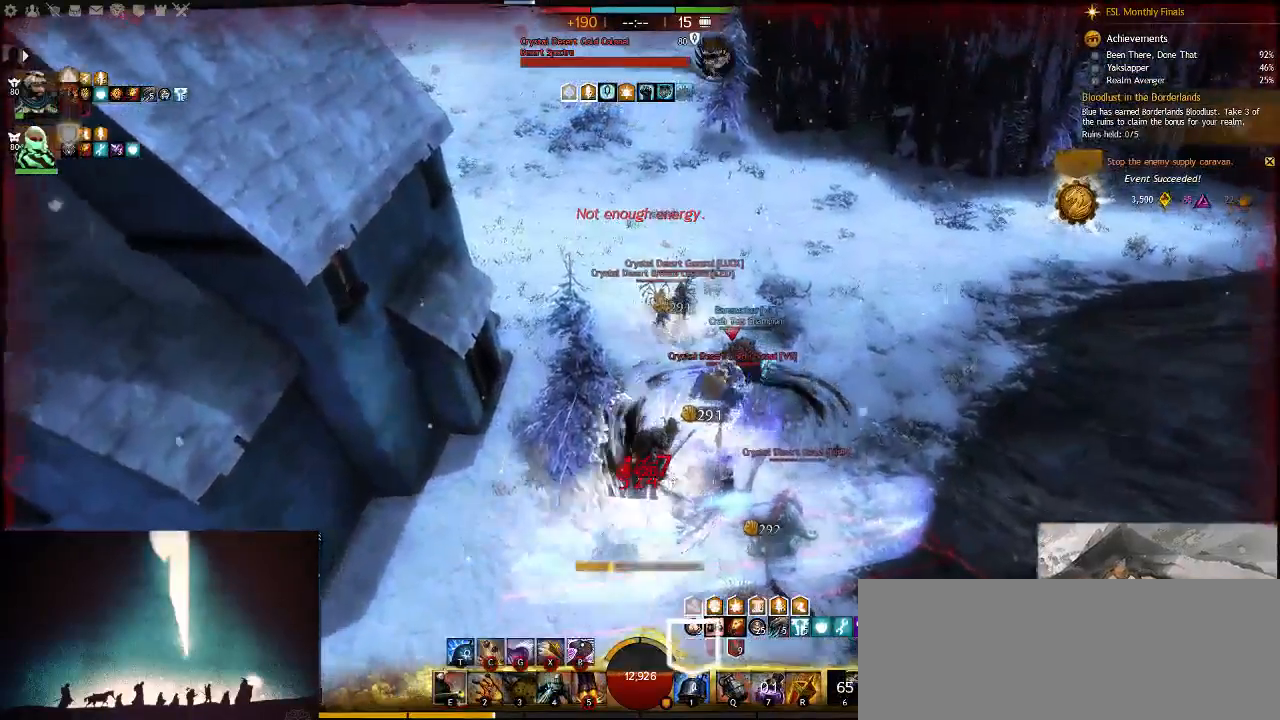
{"keys": ["w"], "events": [[33, "3", "down"], [167, "3", "up"], [250, "3", "down"], [383, "3", "up"]]}
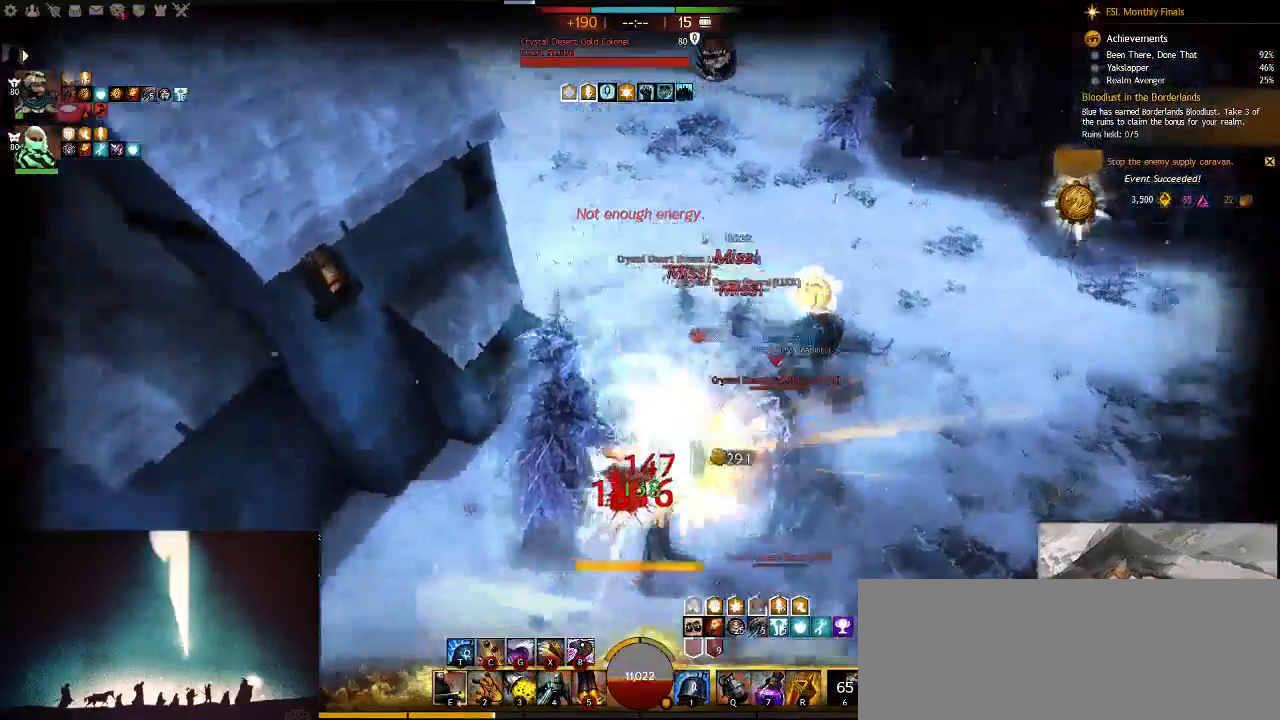
{"keys": ["v", "w"], "events": [[17, "a", "down"], [250, "a", "up"], [317, "v", "down"], [417, "v", "up"], [500, "v", "down"]]}
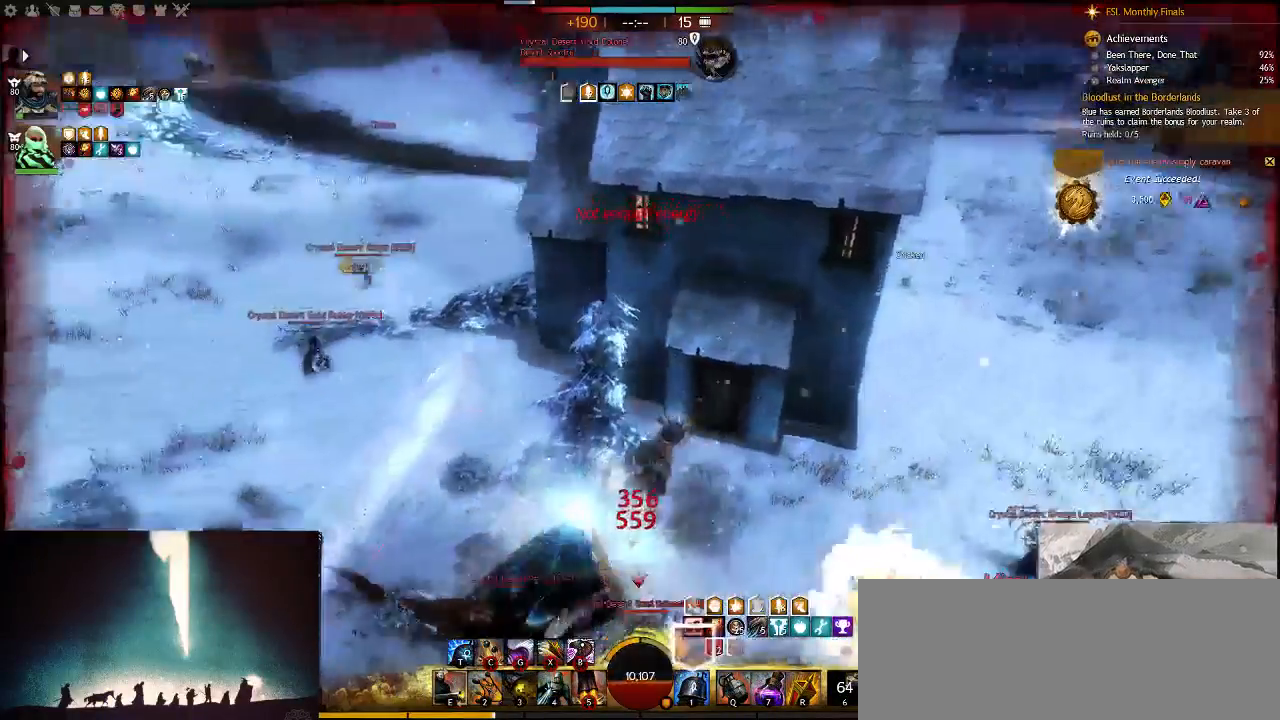
{"keys": ["a", "w"], "events": [[167, "v", "up"], [433, "a", "down"]]}
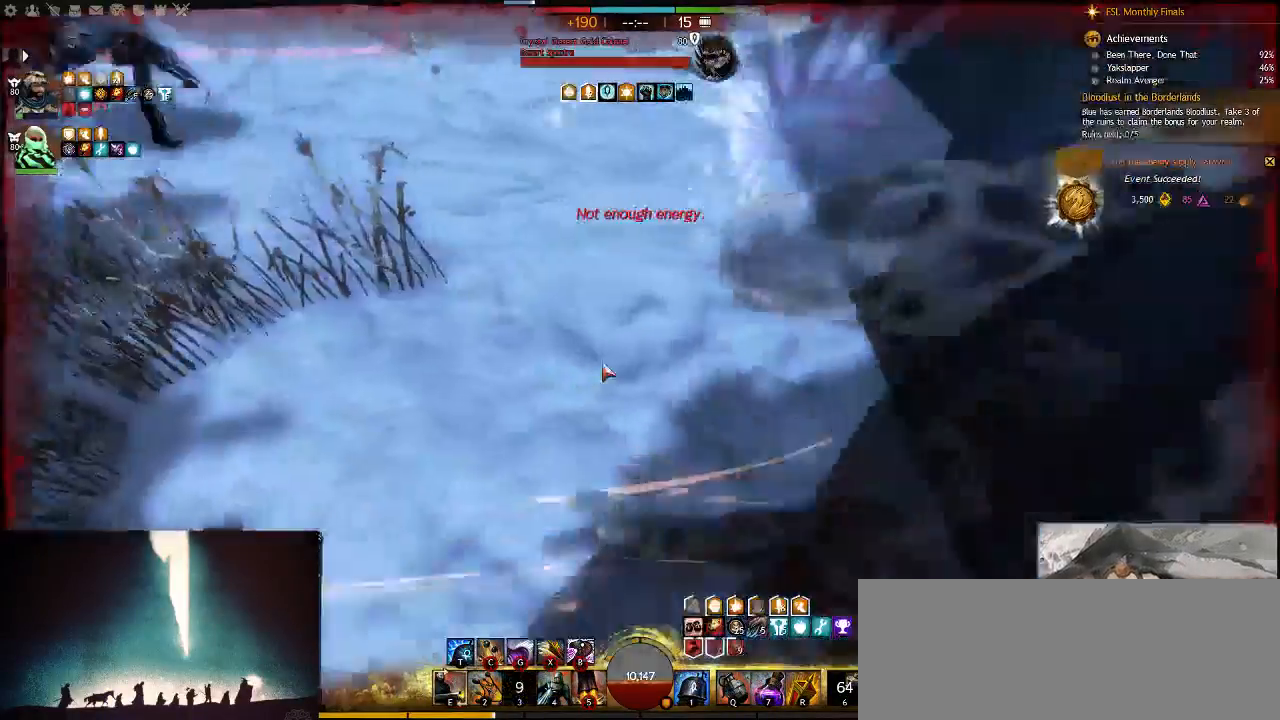
{"keys": ["a", "w", "x"], "events": [[67, "a", "up"], [433, "x", "down"], [500, "a", "down"]]}
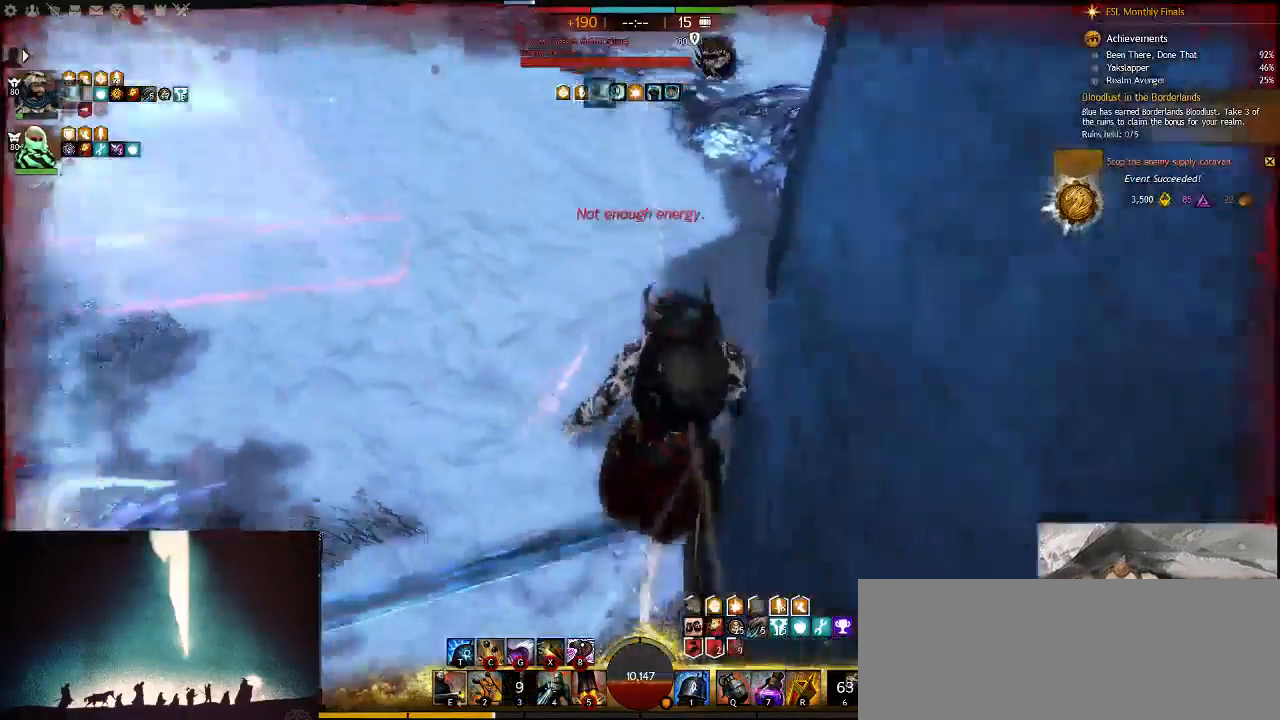
{"keys": ["w"], "events": [[67, "x", "up"], [233, "a", "up"]]}
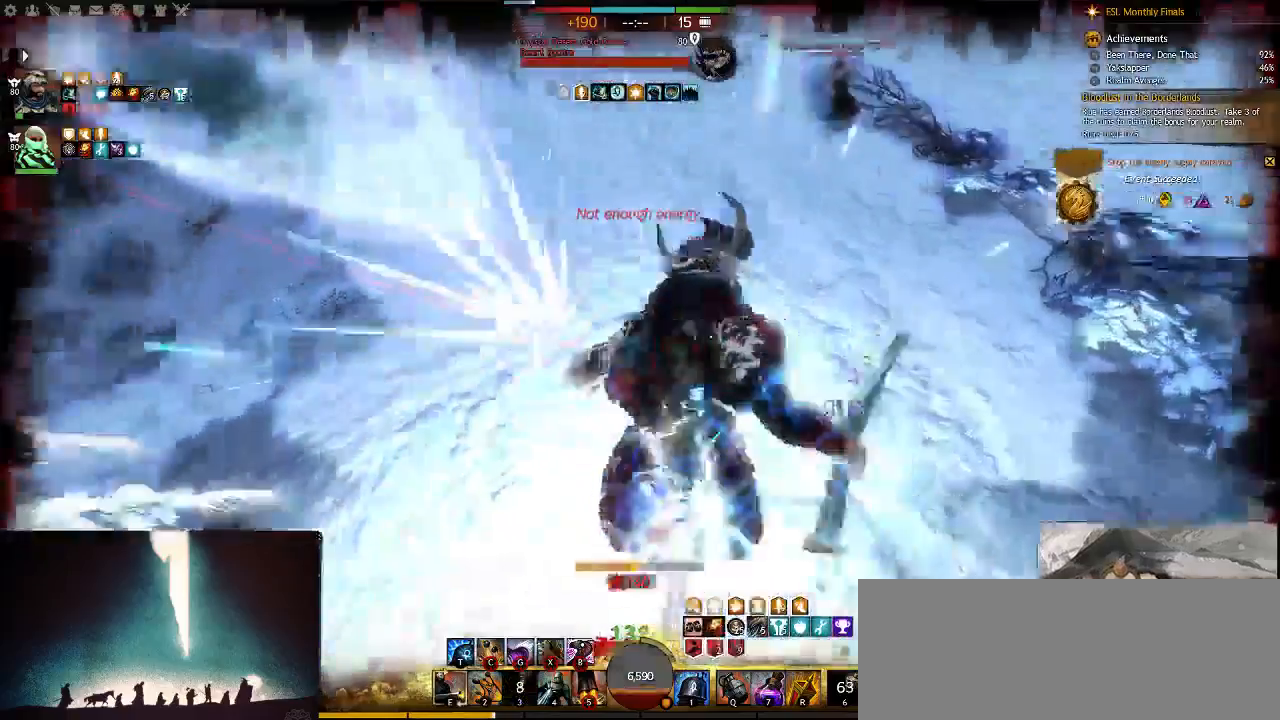
{"keys": ["1", "d", "w"], "events": [[167, "d", "down"], [500, "1", "down"]]}
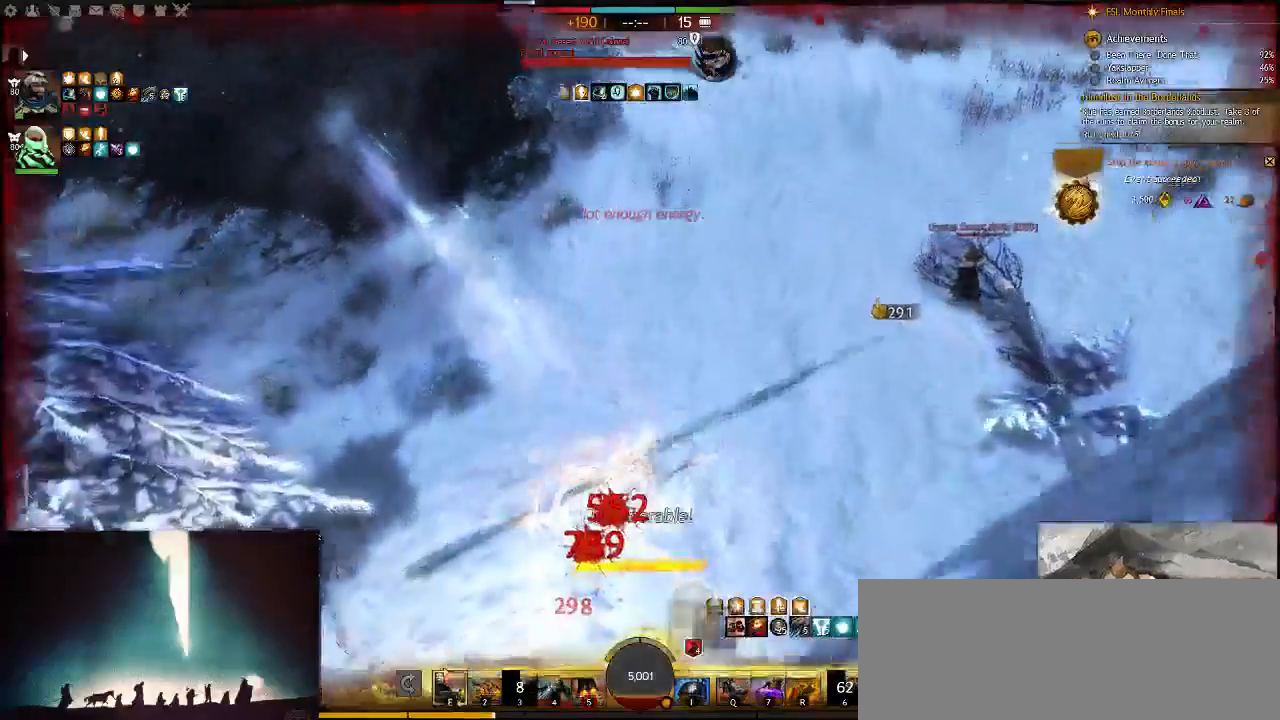
{"keys": ["d", "s"], "events": [[150, "1", "up"], [150, "w", "up"], [283, "s", "down"]]}
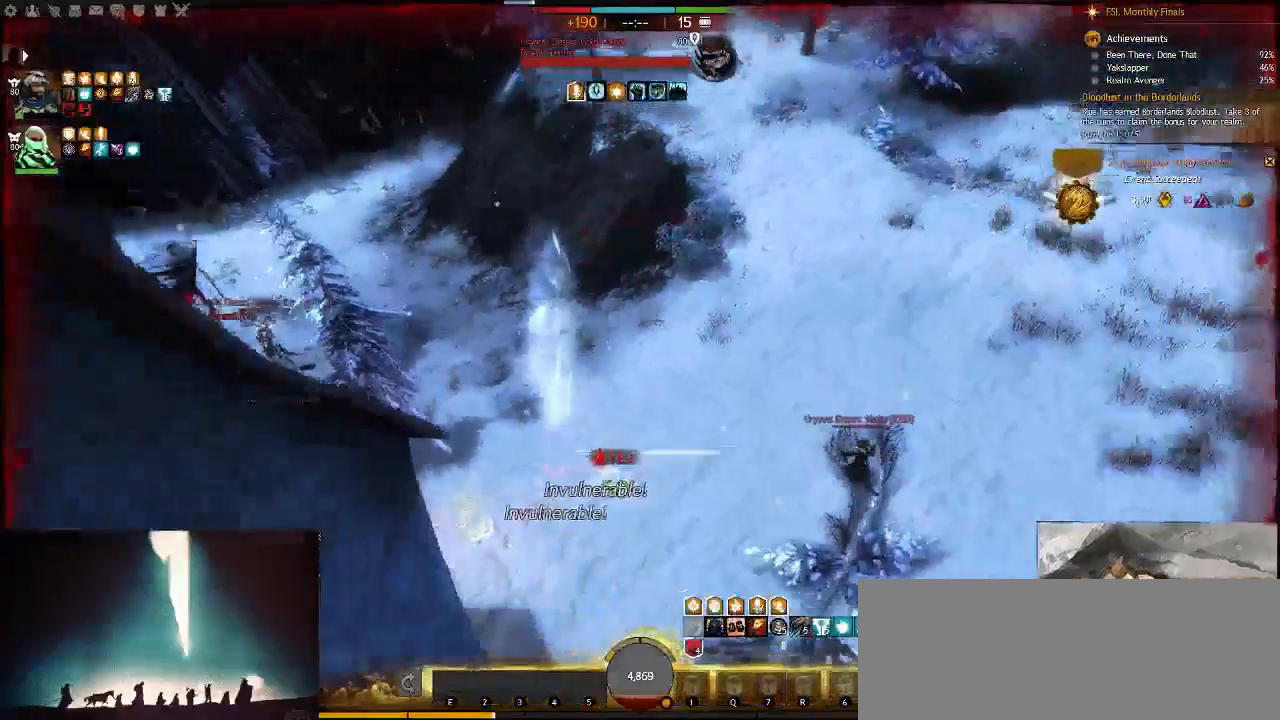
{"keys": ["w"], "events": [[17, "d", "up"], [117, "d", "down"], [150, "s", "up"], [300, "w", "down"], [500, "d", "up"]]}
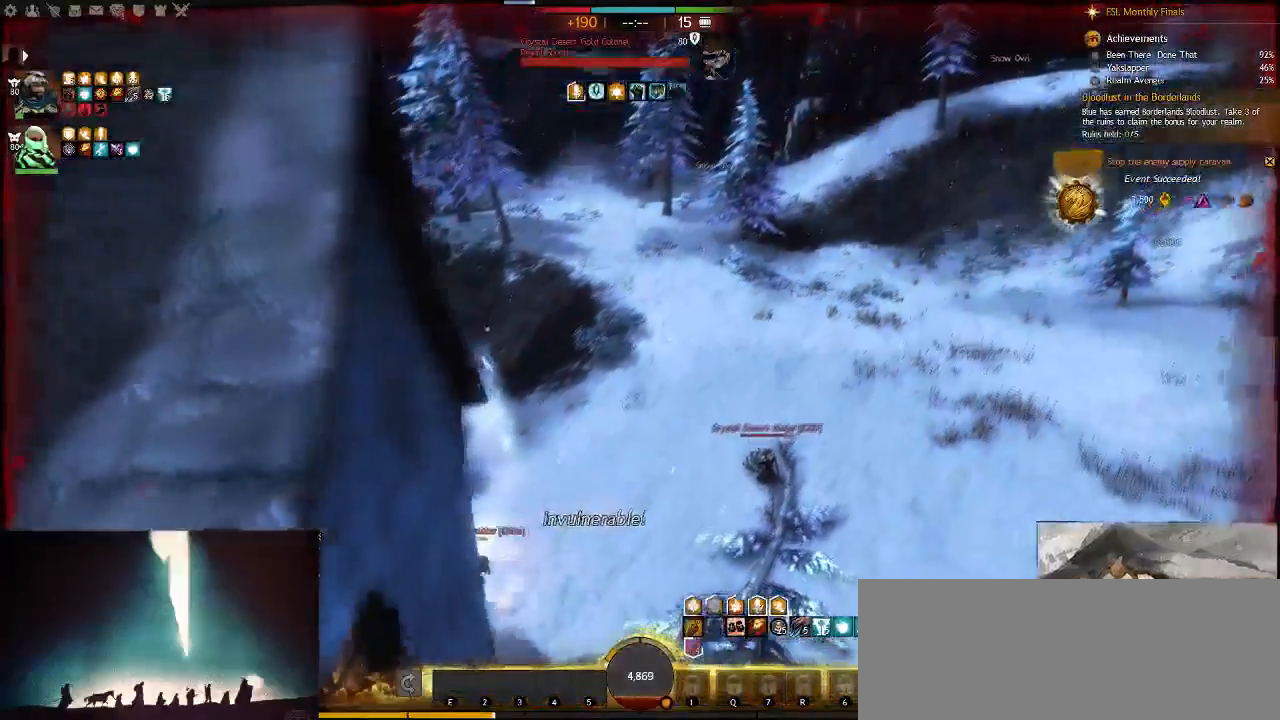
{"keys": ["w"], "events": []}
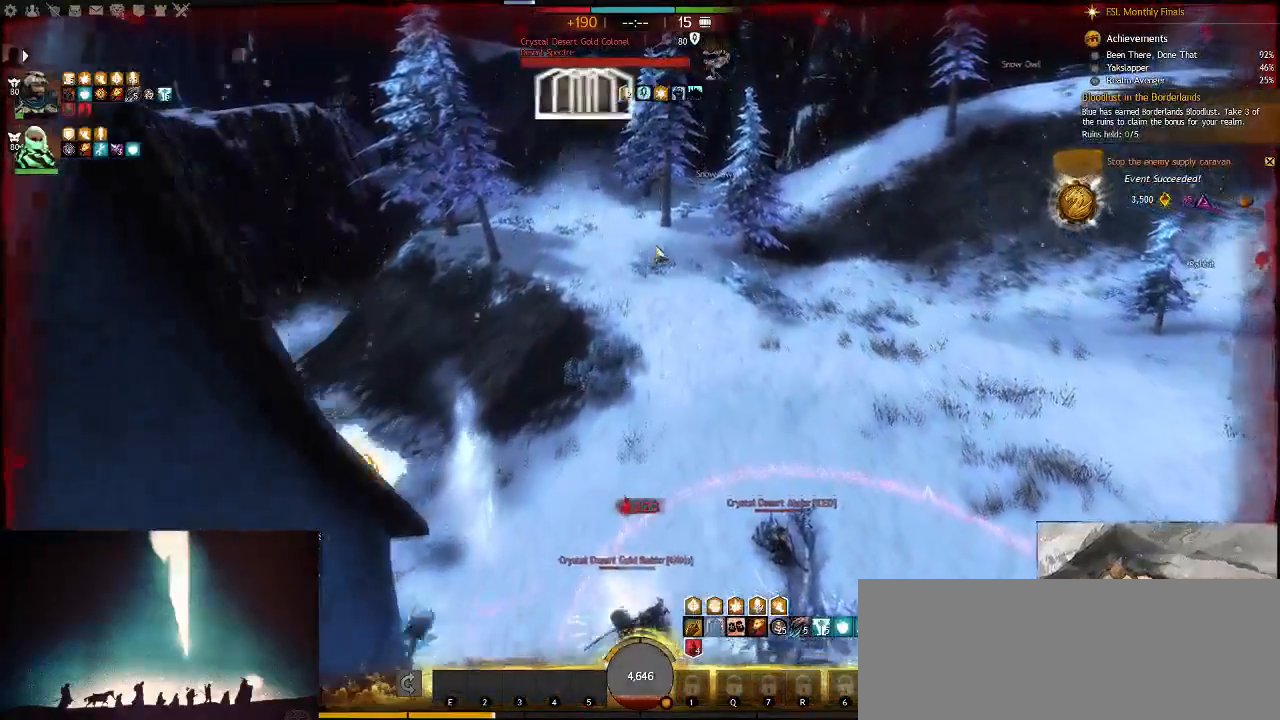
{"keys": ["w"], "events": []}
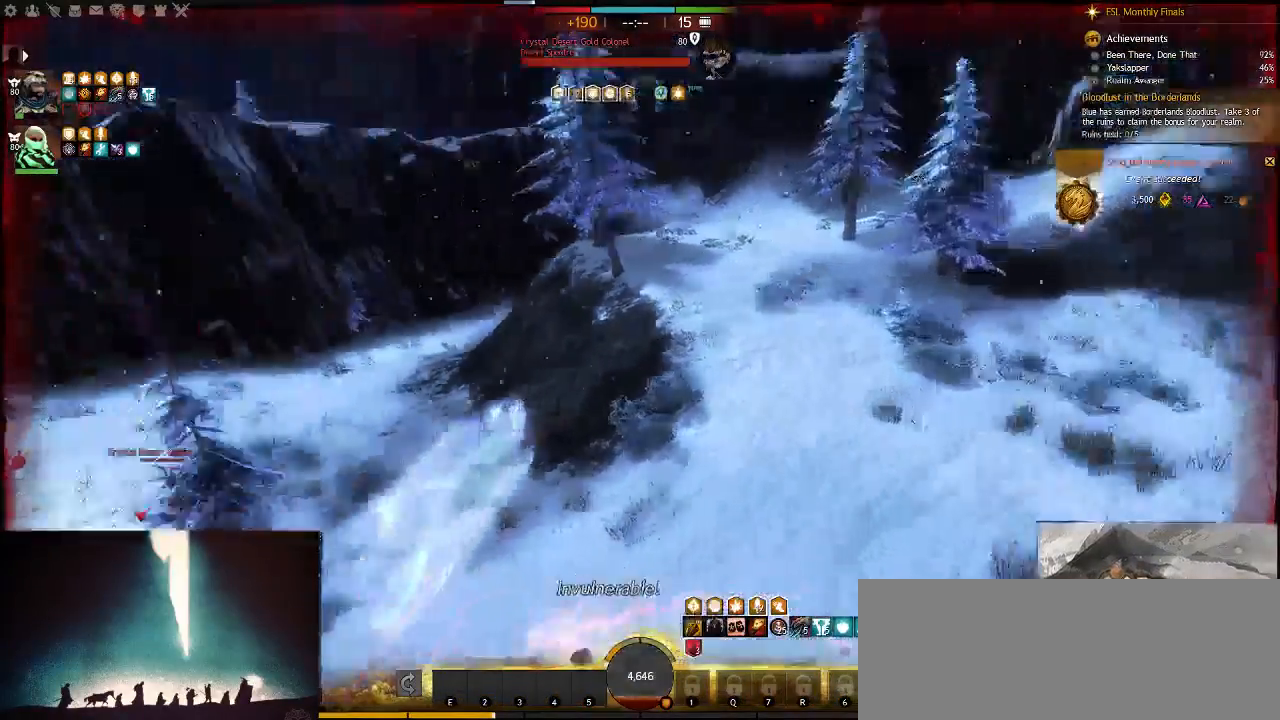
{"keys": ["a", "w"], "events": [[467, "a", "down"]]}
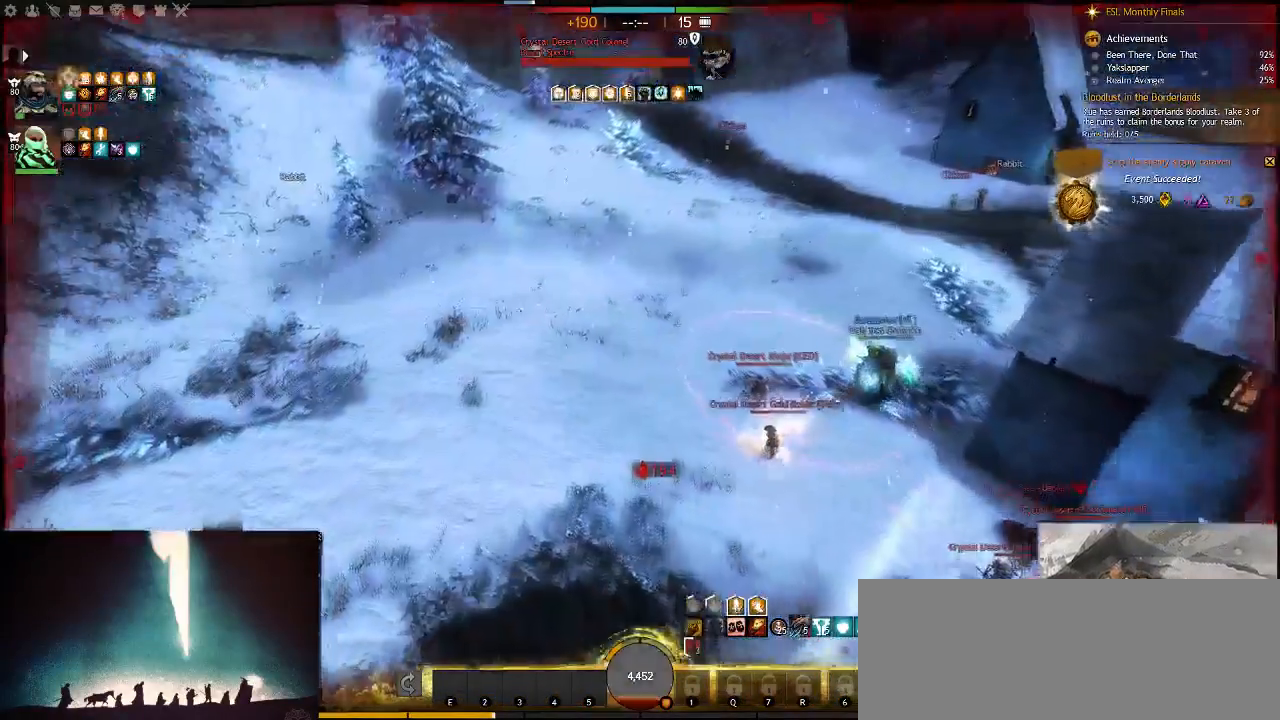
{"keys": ["w"], "events": [[283, "a", "up"]]}
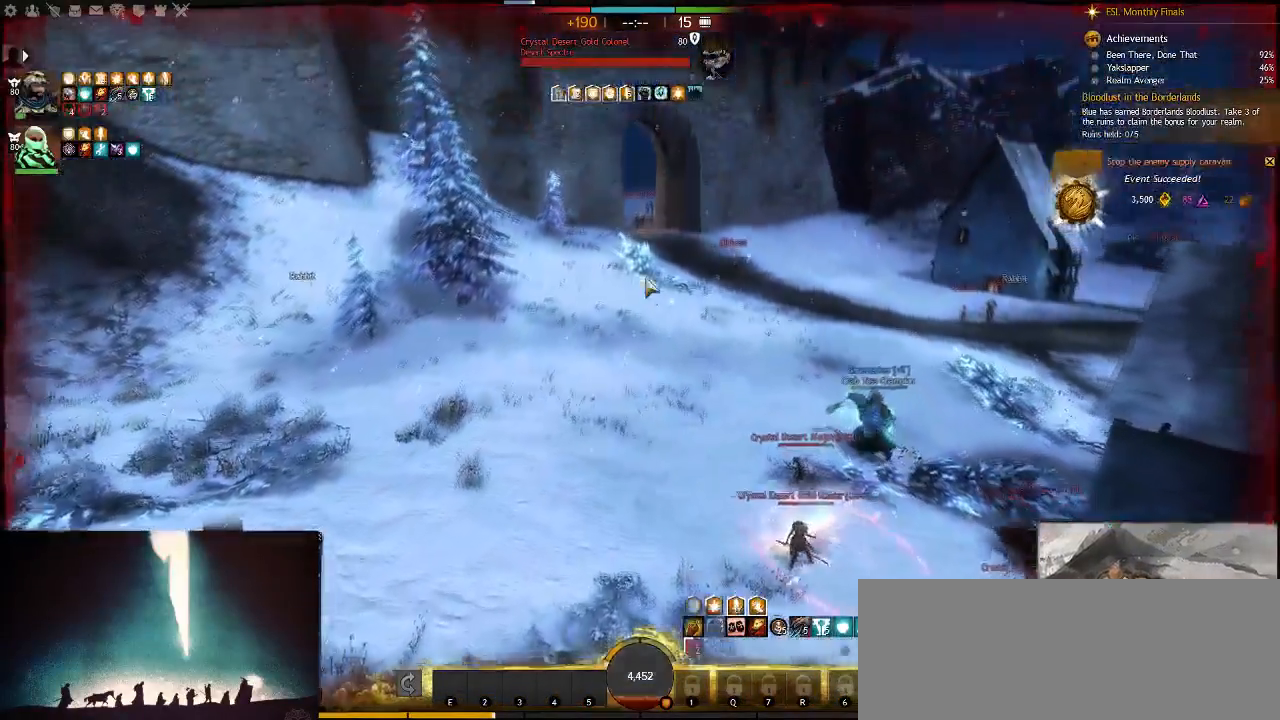
{"keys": ["w"], "events": []}
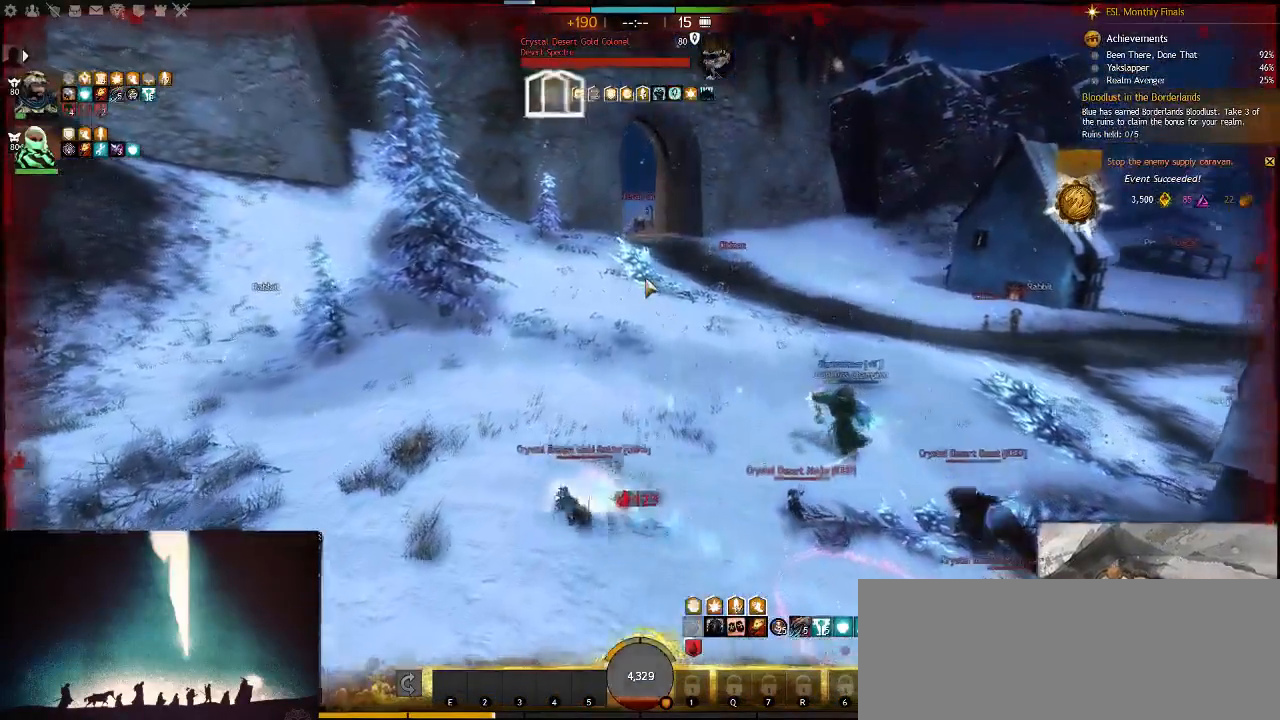
{"keys": ["space", "v", "w"], "events": [[183, "space", "down"], [183, "v", "down"], [350, "space", "up"], [350, "v", "up"], [483, "space", "down"], [483, "v", "down"]]}
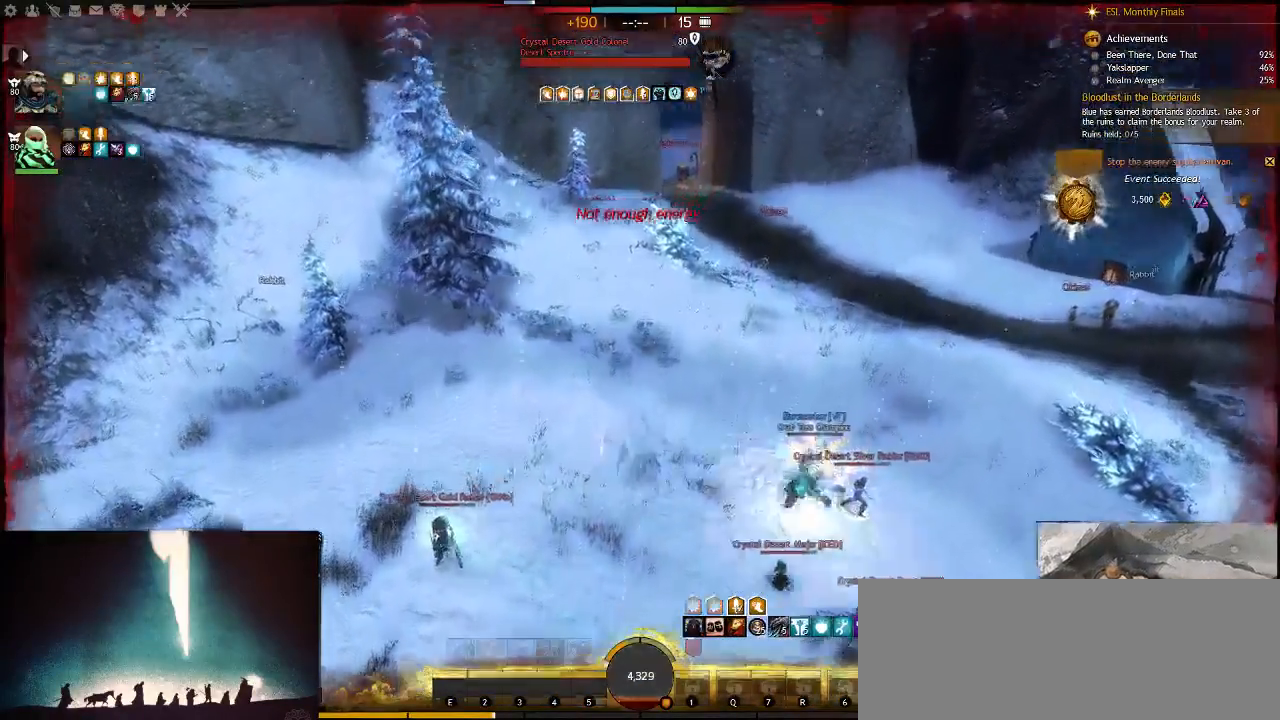
{"keys": ["w"], "events": [[117, "space", "up"], [117, "v", "up"]]}
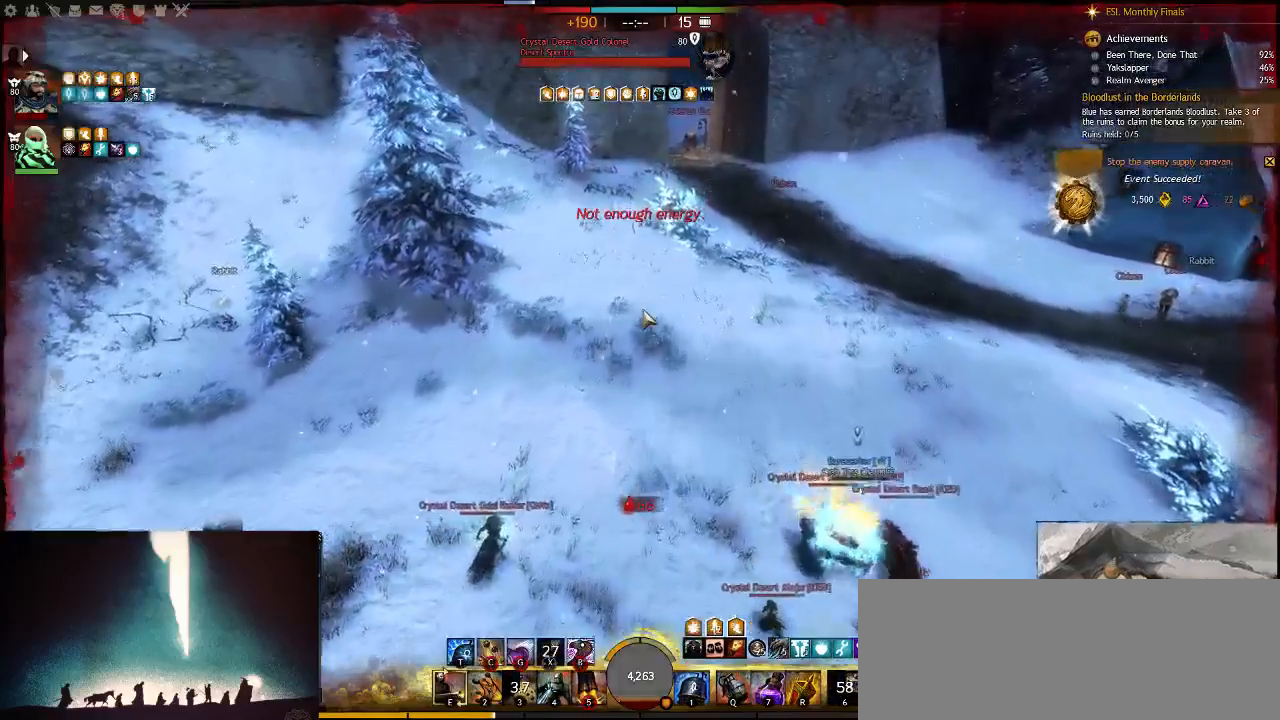
{"keys": ["d", "w"], "events": [[183, "1", "down"], [350, "1", "up"], [350, "d", "down"]]}
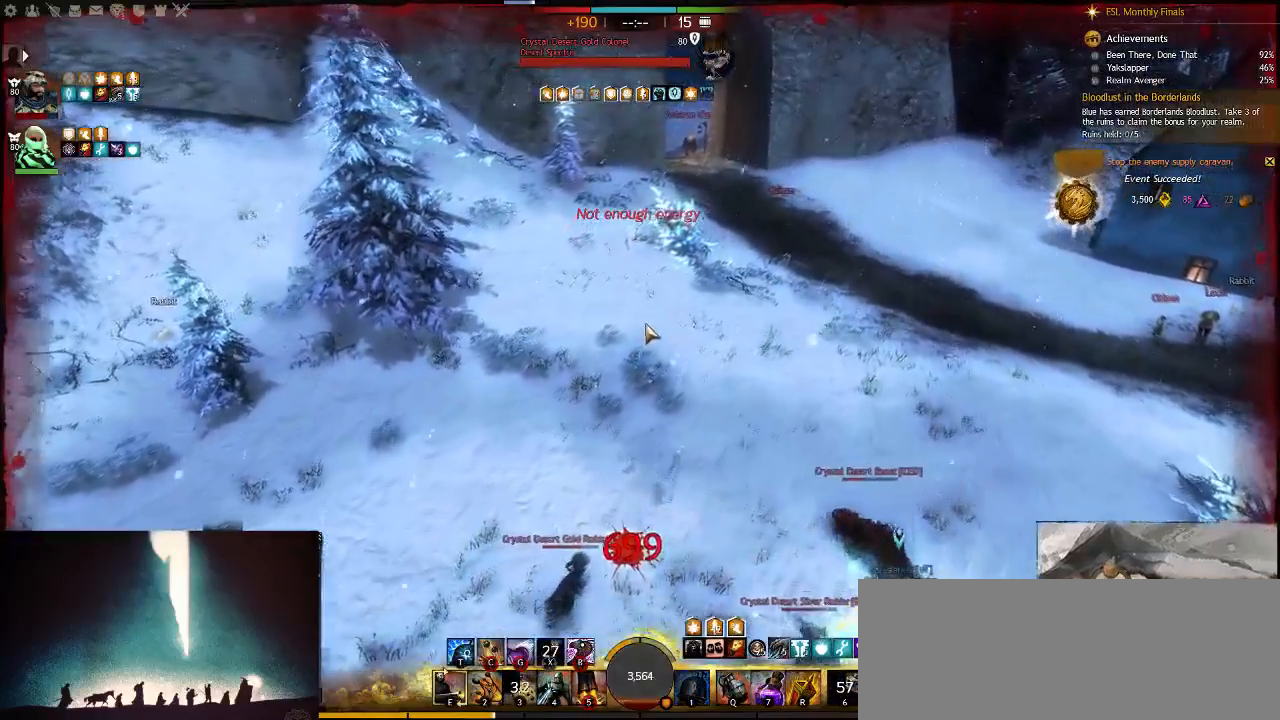
{"keys": ["w"], "events": [[117, "d", "up"]]}
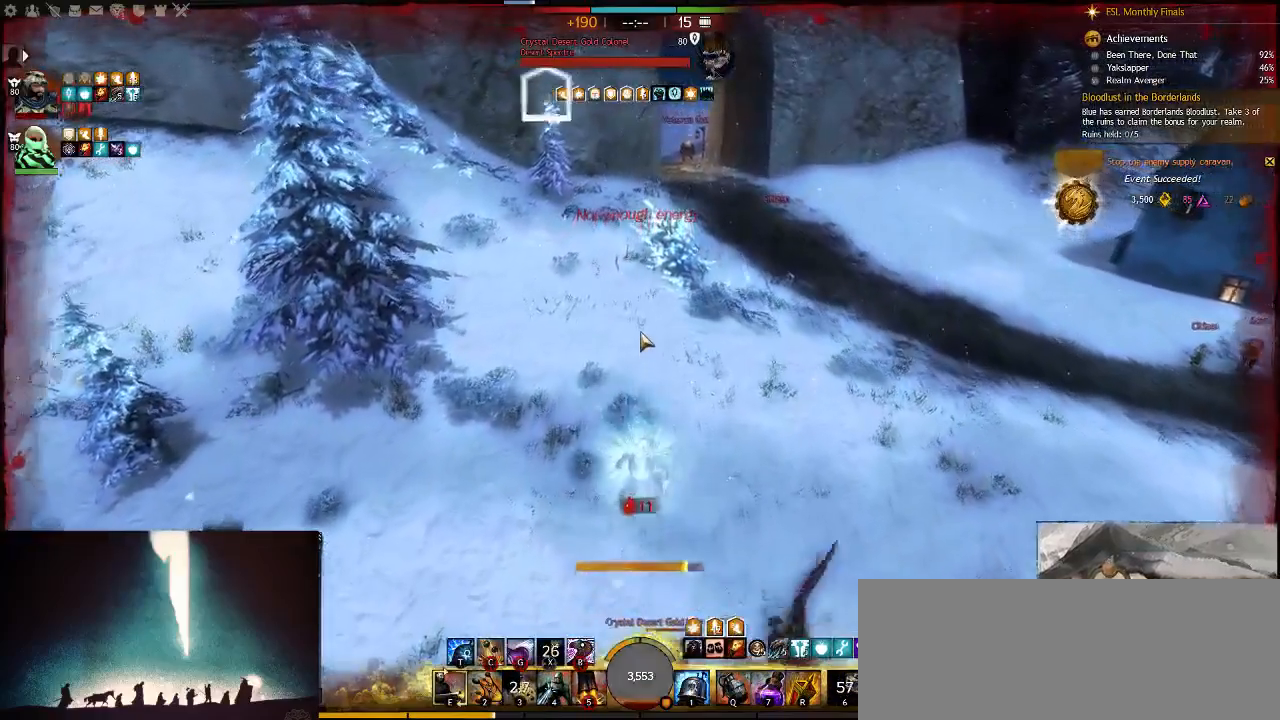
{"keys": ["w"], "events": [[267, "1", "down"], [433, "1", "up"]]}
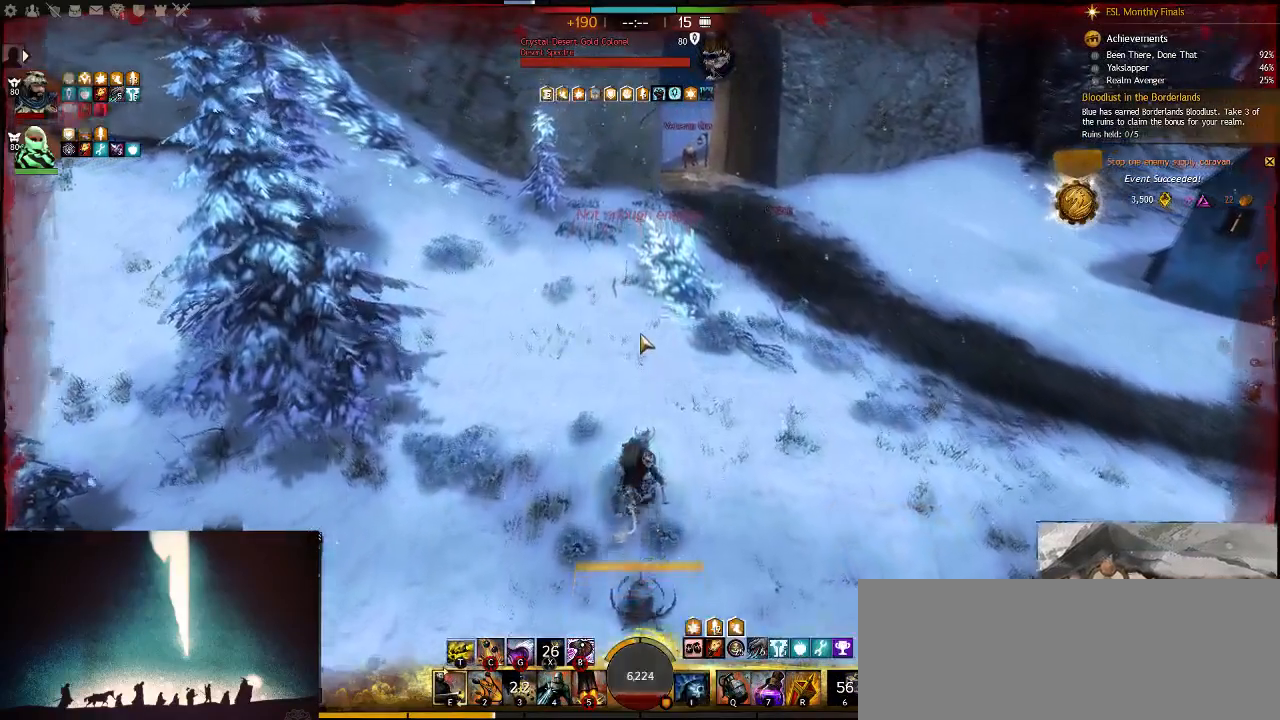
{"keys": ["w"], "events": [[167, "t", "down"], [333, "t", "up"]]}
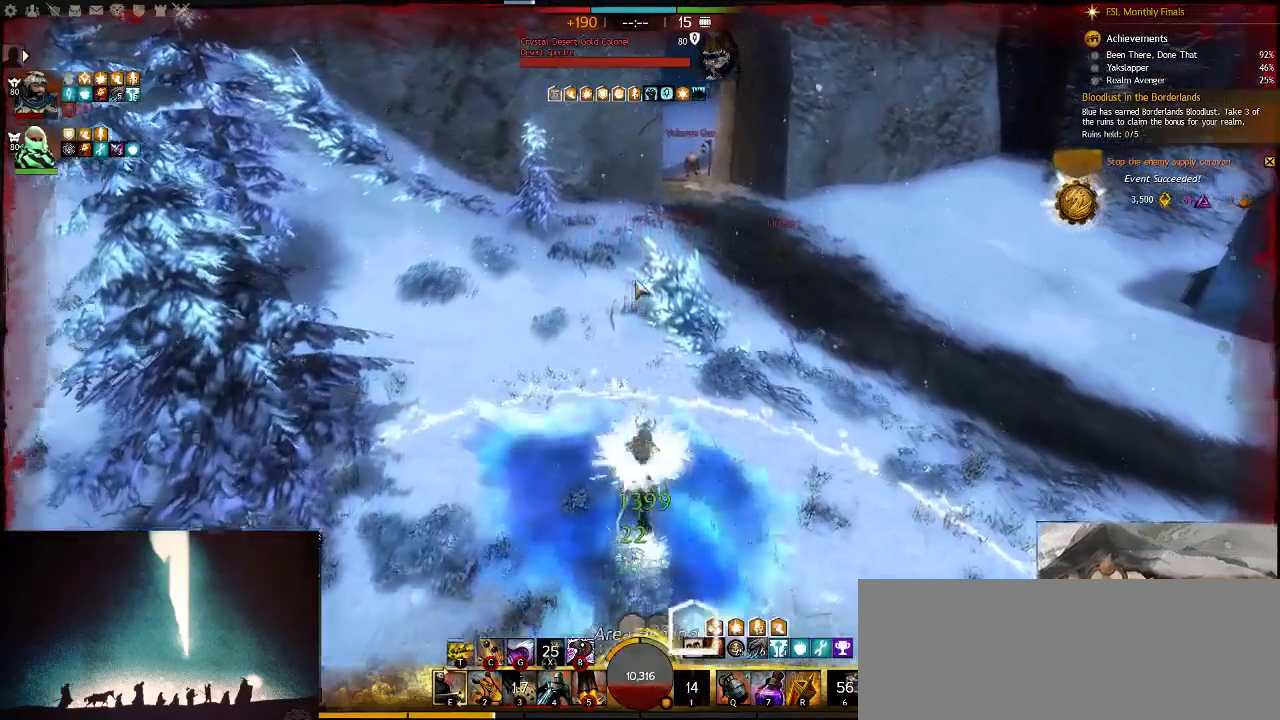
{"keys": ["5", "w"], "events": [[100, "5", "down"], [233, "5", "up"], [317, "5", "down"], [417, "5", "up"], [483, "5", "down"]]}
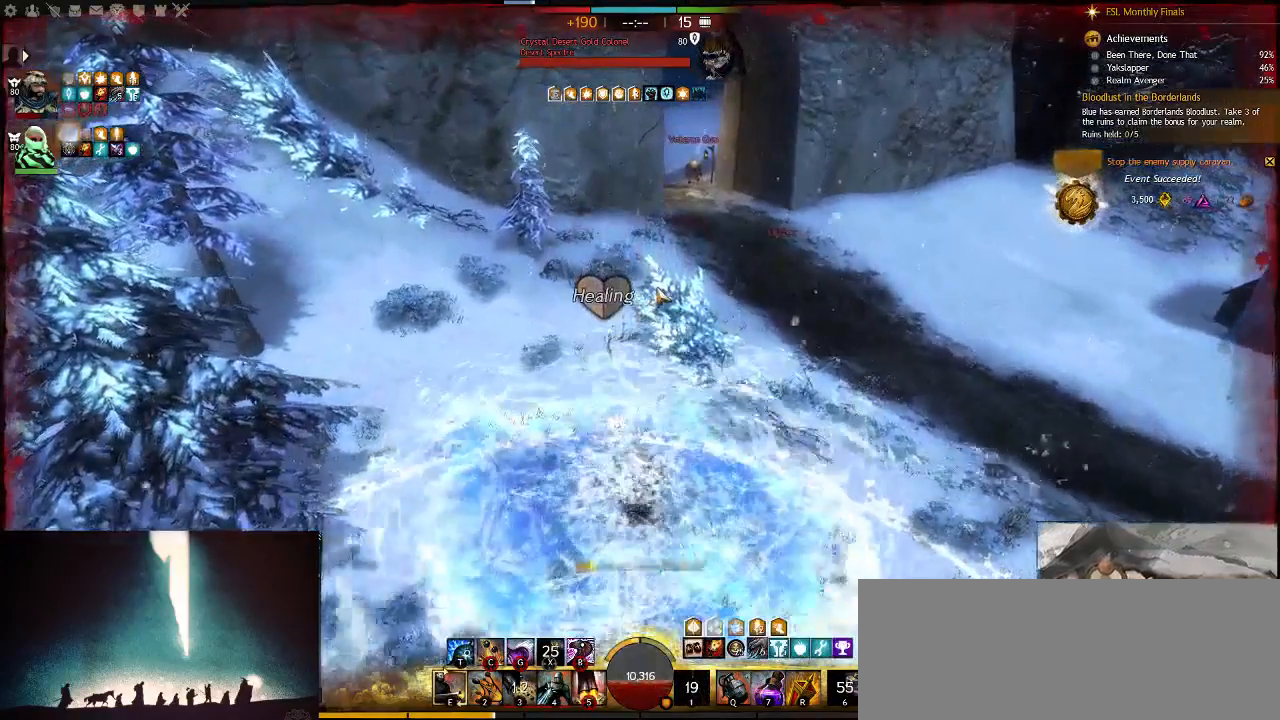
{"keys": ["w"], "events": [[83, "5", "up"], [150, "5", "down"], [250, "5", "up"], [333, "5", "down"], [500, "5", "up"]]}
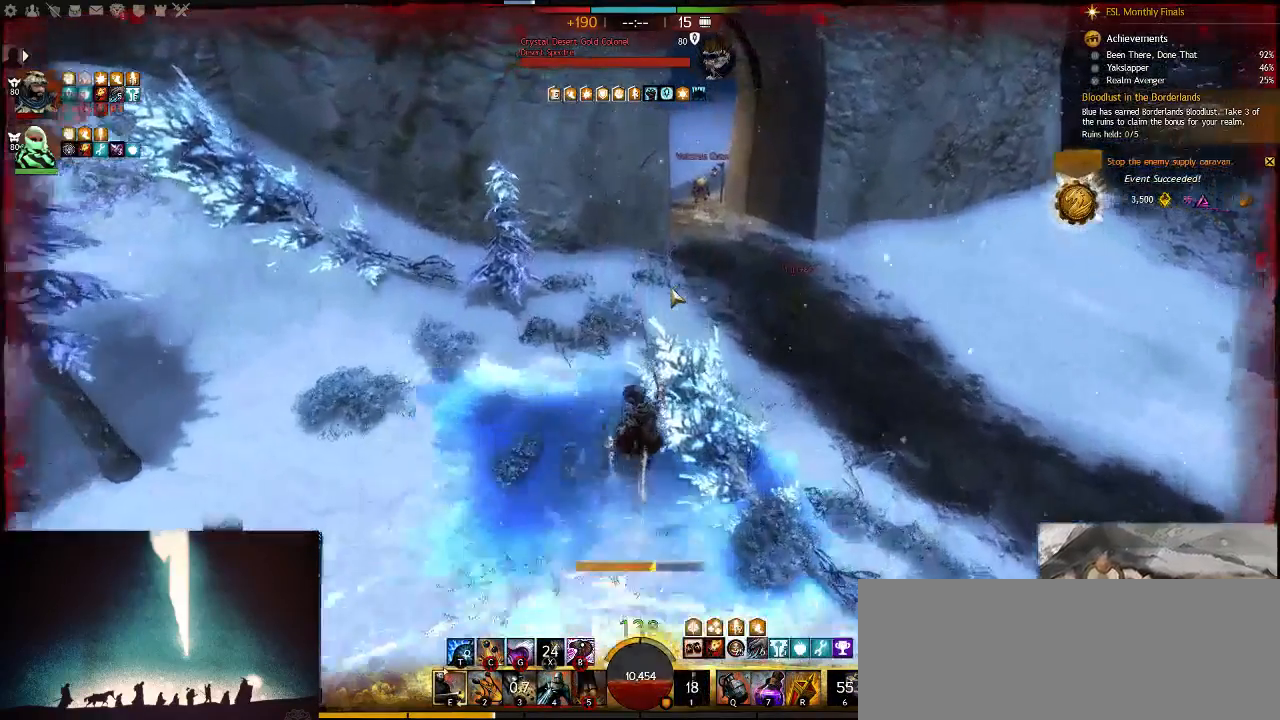
{"keys": ["w"], "events": []}
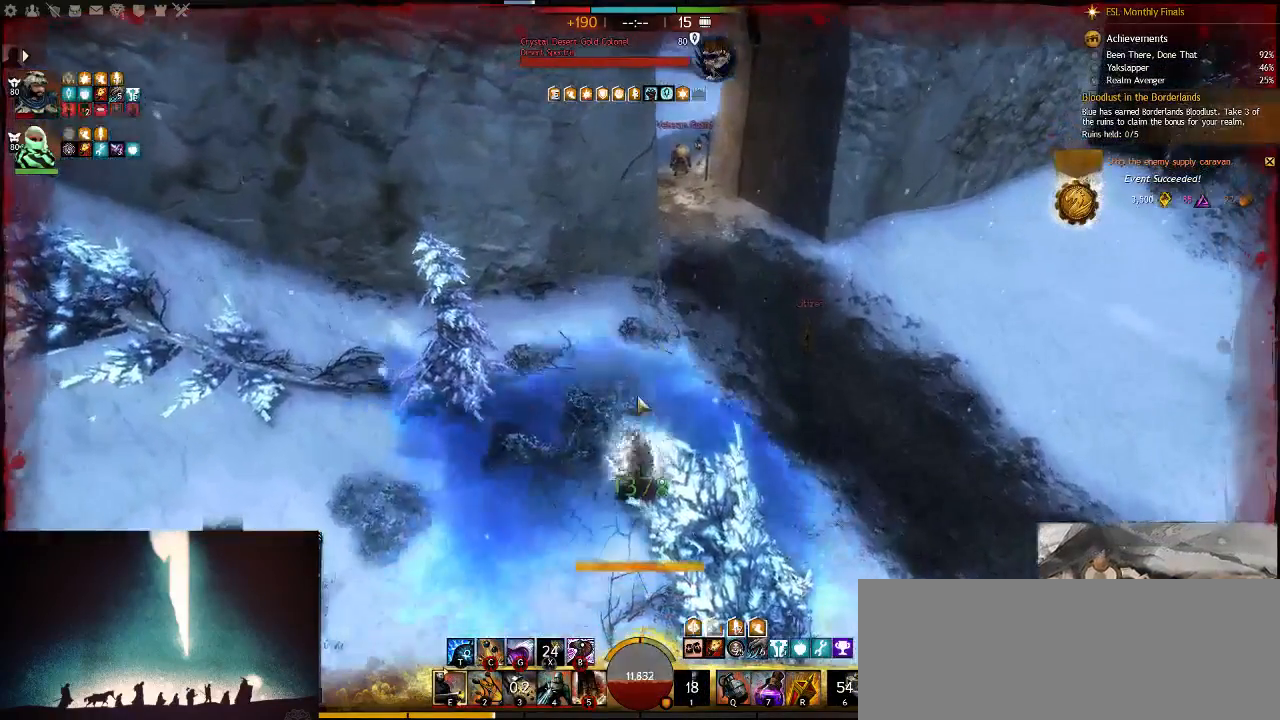
{"keys": ["d", "w"], "events": [[33, "d", "down"], [133, "g", "down"], [300, "g", "up"]]}